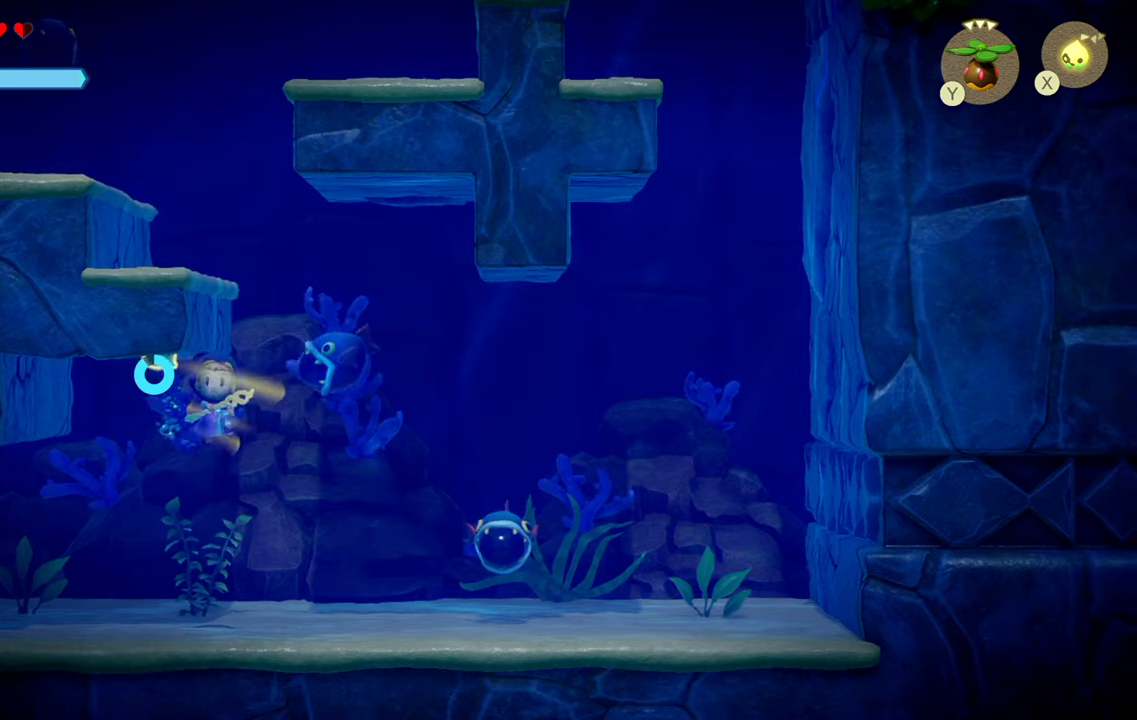
Gameplay with a controller (PlayStation layout); each line is a JSON object with the inputs held at the frame after it. "events" lists button and stick changes between this image and that frame as [ms after this image, input, new state], when the widget could be followed in between. Not read: L3.
{"buttons": ["R1"], "left_stick": "up", "right_stick": "center", "events": [[216, "R1", "up"], [316, "left_stick", "right"], [466, "R1", "down"], [500, "left_stick", "up"]]}
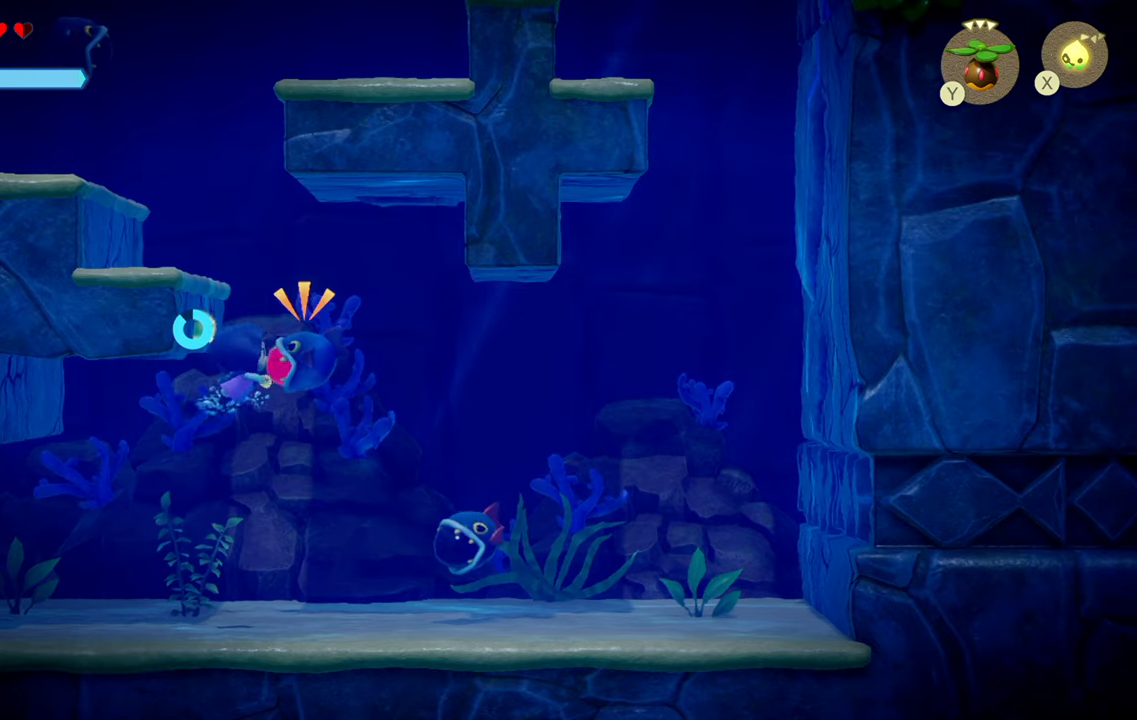
{"buttons": ["R1"], "left_stick": "up", "right_stick": "center", "events": [[350, "R1", "up"], [466, "R1", "down"]]}
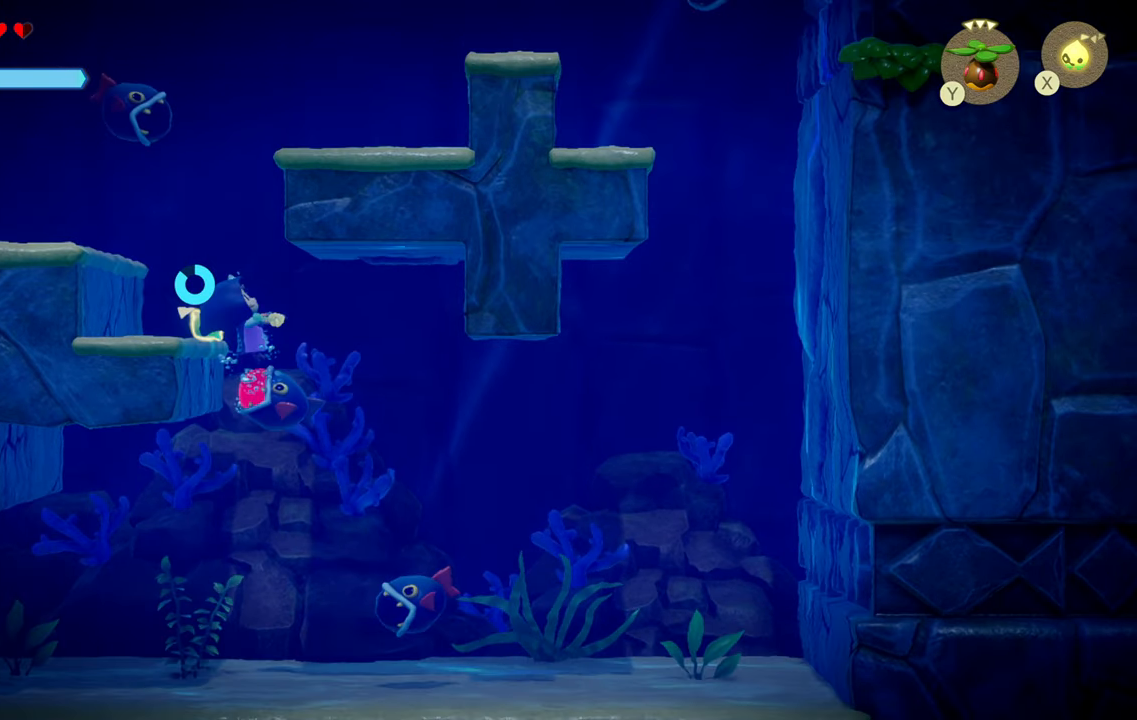
{"buttons": ["R1"], "left_stick": "up", "right_stick": "center", "events": [[333, "R1", "up"], [400, "R1", "down"]]}
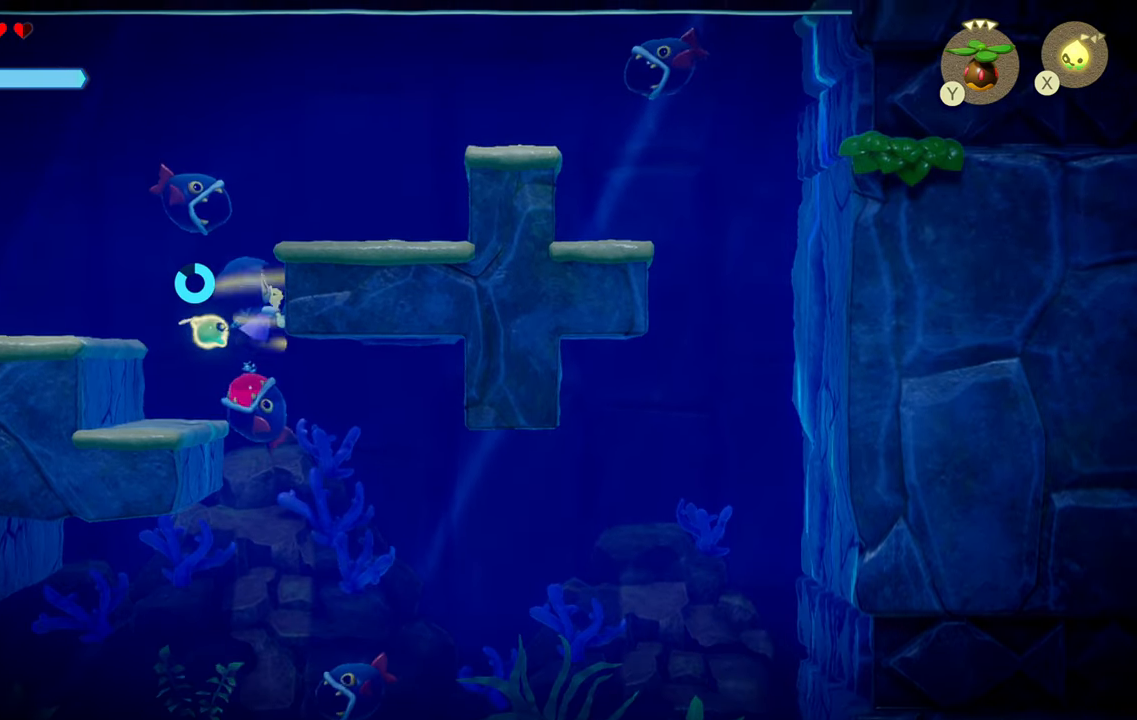
{"buttons": ["R1"], "left_stick": "up-left", "right_stick": "center", "events": [[166, "left_stick", "up-right"], [300, "R1", "up"], [383, "R1", "down"], [500, "left_stick", "up-left"]]}
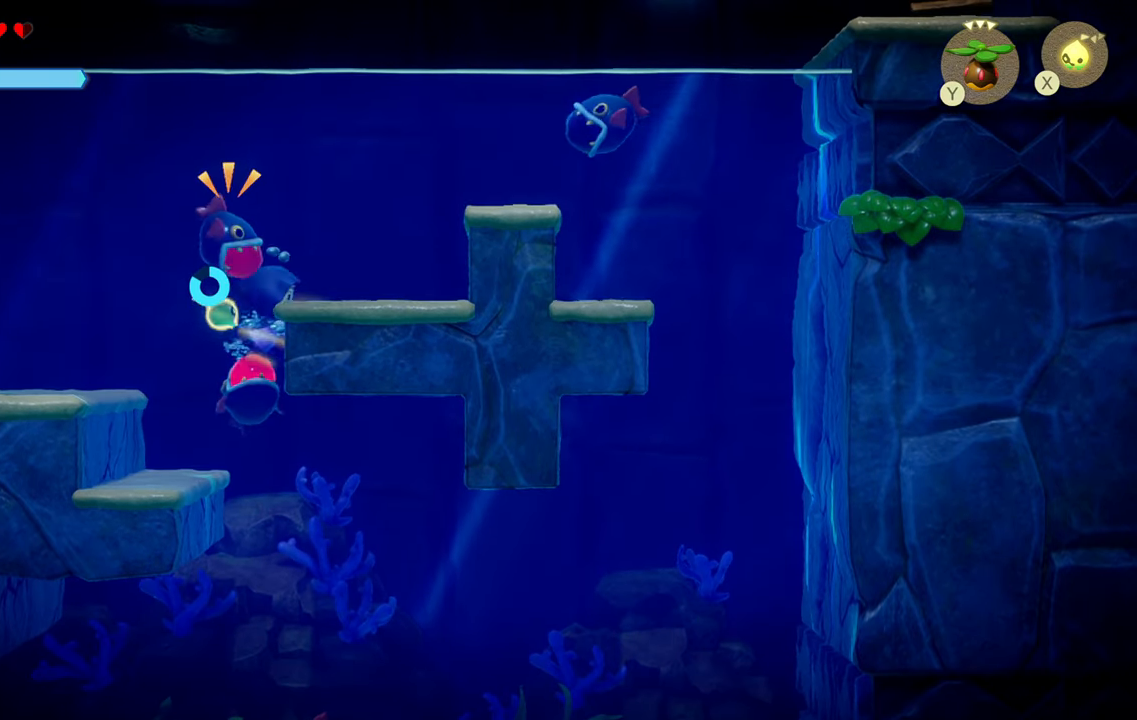
{"buttons": [], "left_stick": "up", "right_stick": "center"}
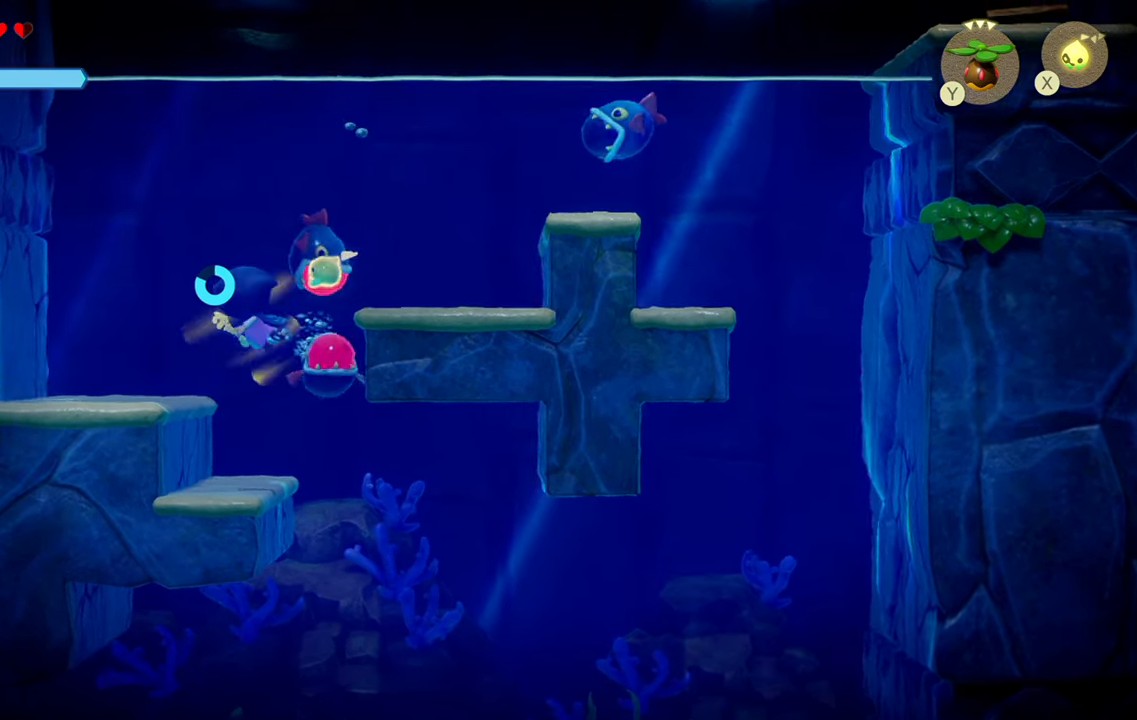
{"buttons": ["R1"], "left_stick": "up-left", "right_stick": "center", "events": [[50, "R1", "down"], [150, "R1", "up"], [216, "R1", "down"], [283, "R1", "up"], [350, "R1", "down"], [400, "left_stick", "up-left"], [433, "R1", "up"], [500, "R1", "down"]]}
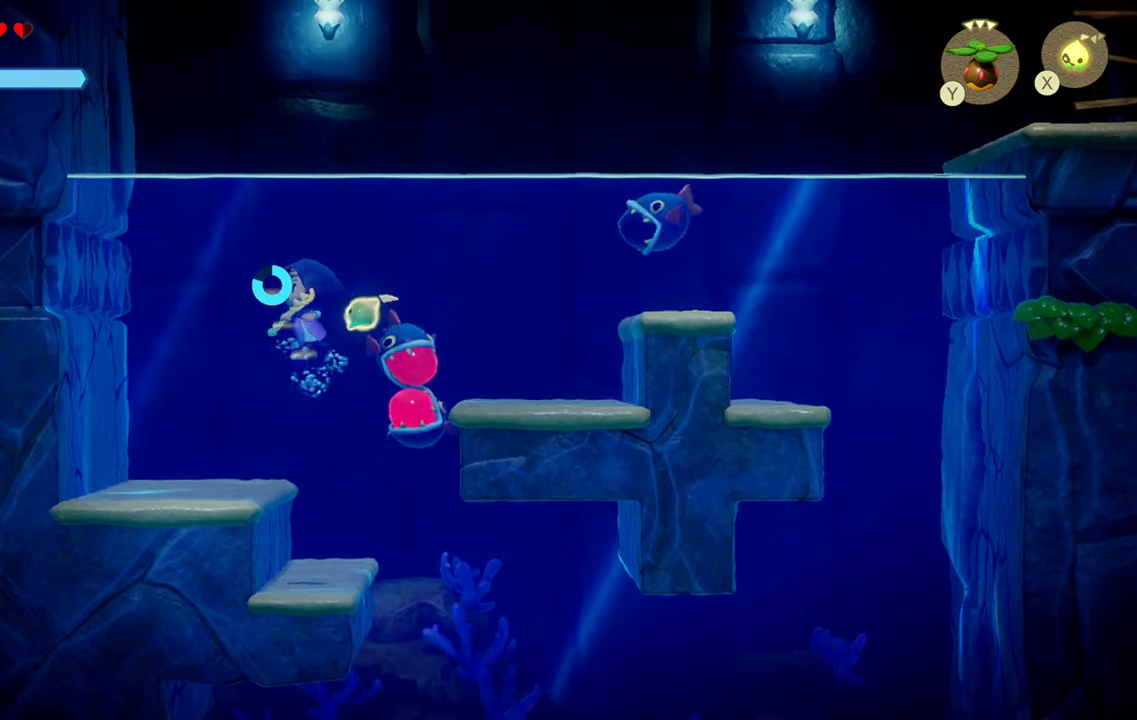
{"buttons": ["R1"], "left_stick": "up", "right_stick": "center", "events": [[83, "R1", "up"], [150, "R1", "down"], [250, "R1", "up"], [300, "R1", "down"], [400, "R1", "up"], [400, "left_stick", "up"], [500, "R1", "down"]]}
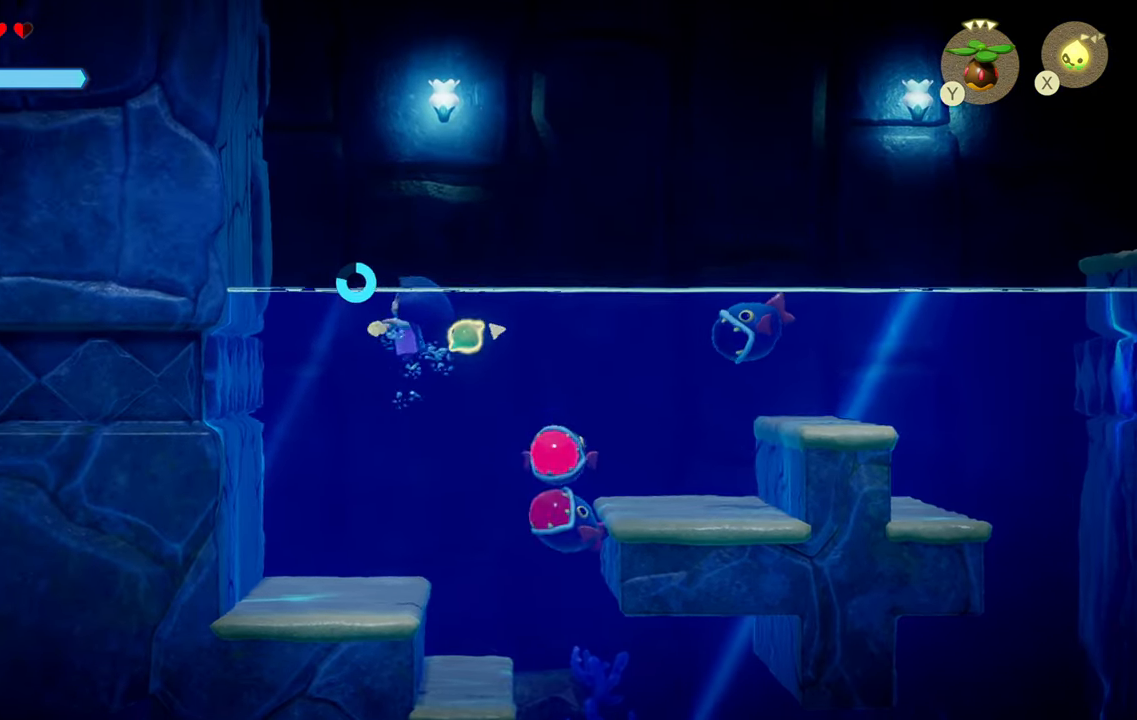
{"buttons": ["R1"], "left_stick": "up-right", "right_stick": "center", "events": [[150, "left_stick", "up-right"], [383, "R1", "up"], [483, "R1", "down"]]}
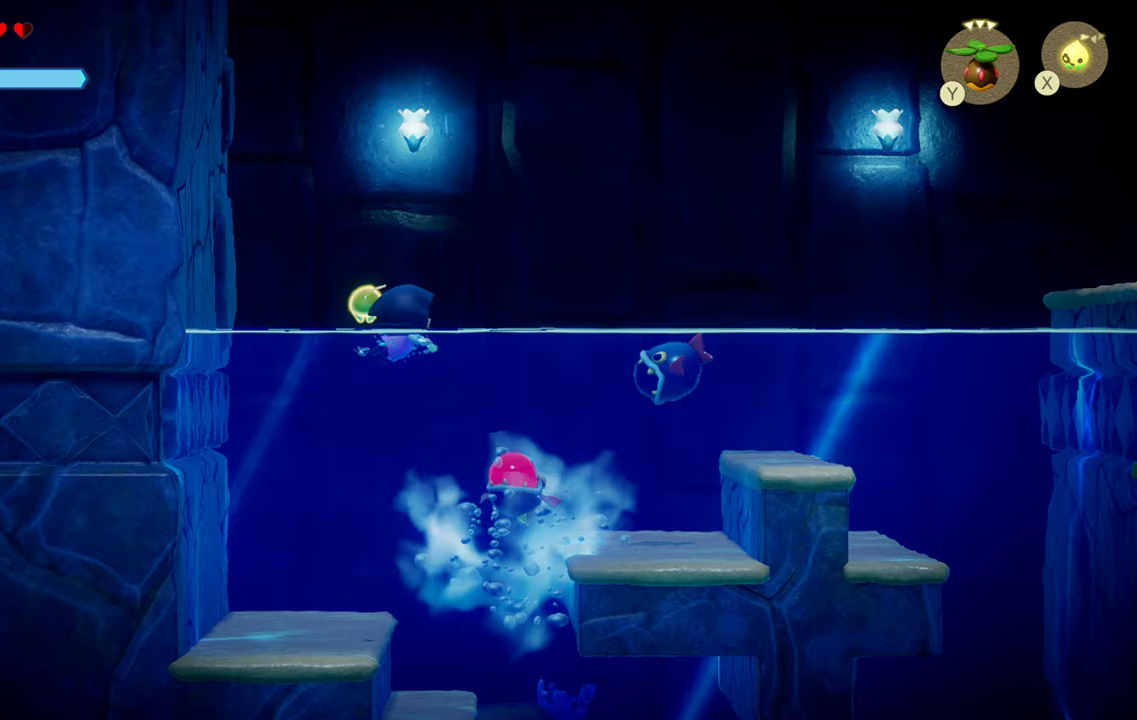
{"buttons": ["R1"], "left_stick": "up-right", "right_stick": "center", "events": [[333, "R1", "up"], [400, "R1", "down"]]}
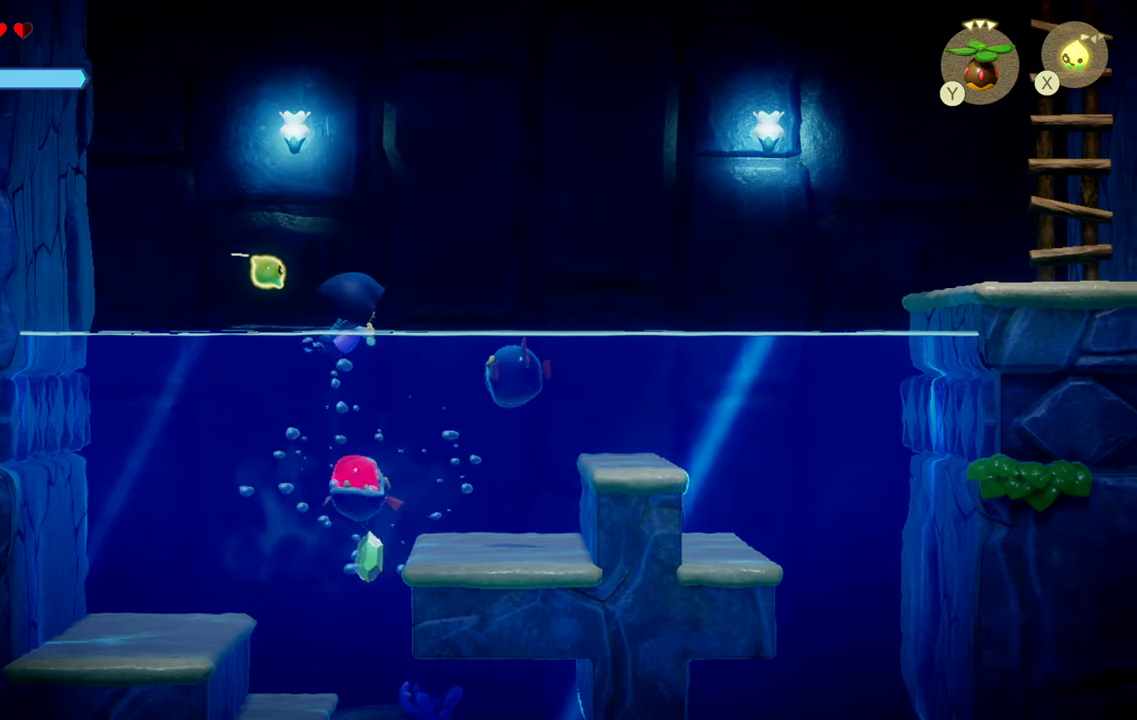
{"buttons": ["CIRCLE", "R1"], "left_stick": "up-right", "right_stick": "center", "events": [[67, "CIRCLE", "down"], [183, "R1", "up"], [250, "R1", "down"]]}
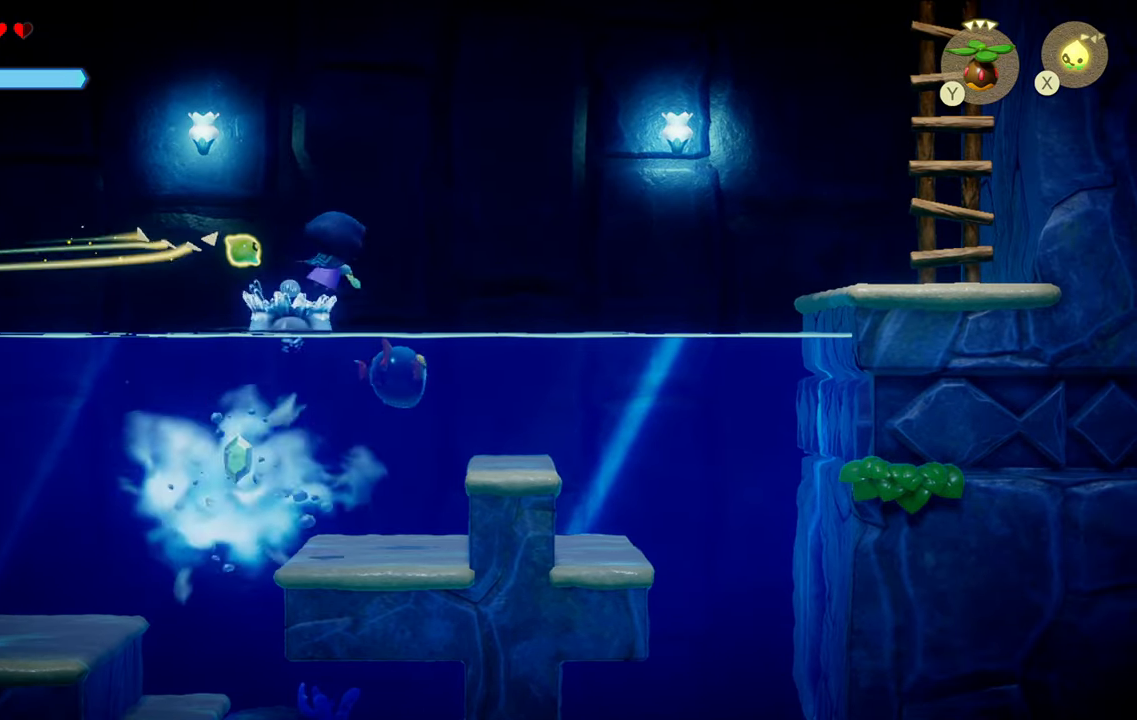
{"buttons": ["R1"], "left_stick": "up-right", "right_stick": "center", "events": [[83, "CIRCLE", "up"], [217, "CIRCLE", "down"], [217, "R1", "up"], [417, "CIRCLE", "up"], [500, "R1", "down"]]}
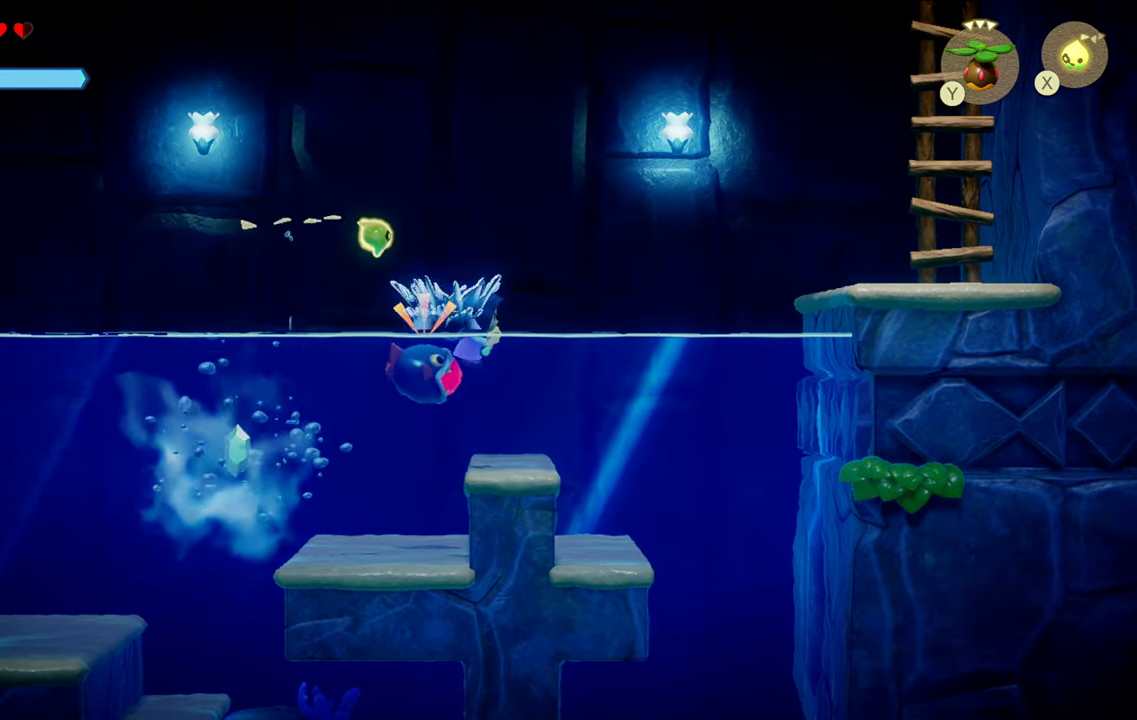
{"buttons": ["R1"], "left_stick": "up-right", "right_stick": "center", "events": [[350, "R1", "up"], [400, "R1", "down"]]}
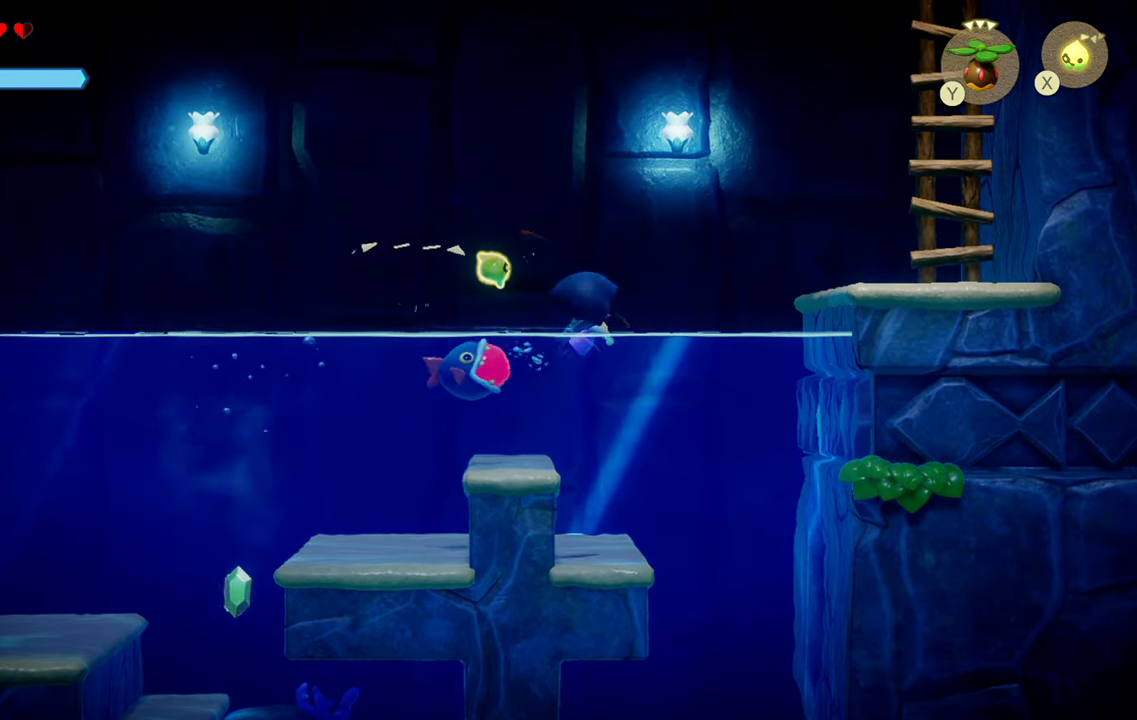
{"buttons": ["R1"], "left_stick": "up-right", "right_stick": "center", "events": [[133, "R1", "up"], [217, "R1", "down"]]}
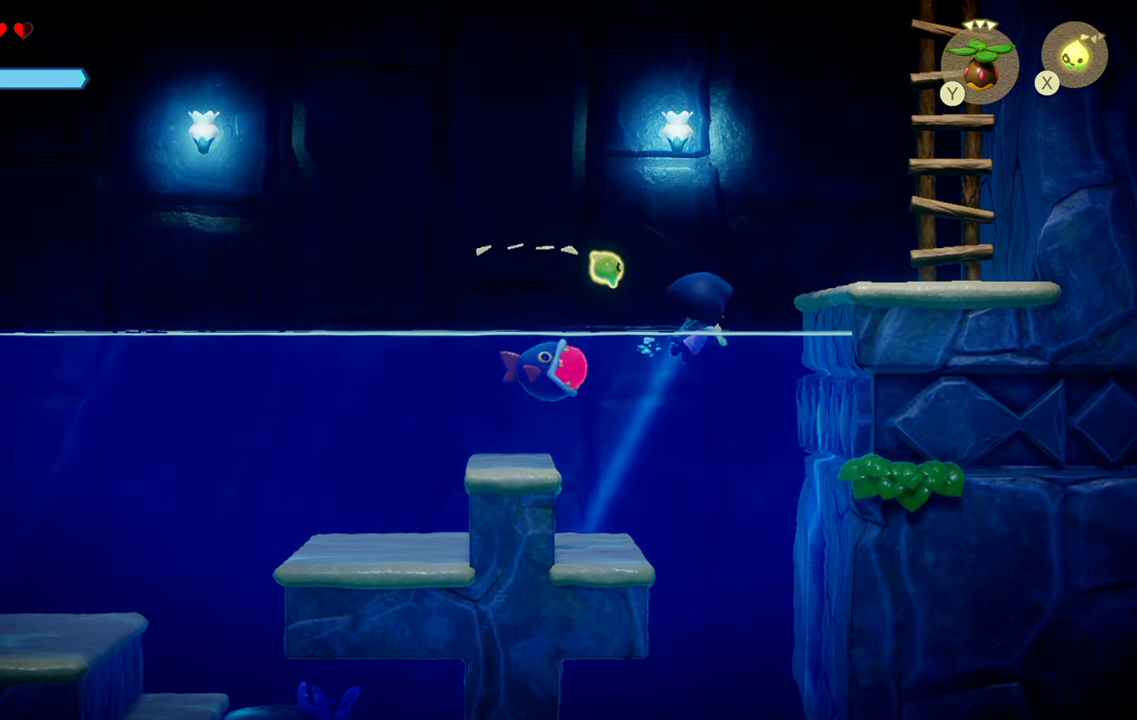
{"buttons": ["CIRCLE"], "left_stick": "up-right", "right_stick": "center", "events": [[333, "CIRCLE", "down"], [350, "R1", "up"]]}
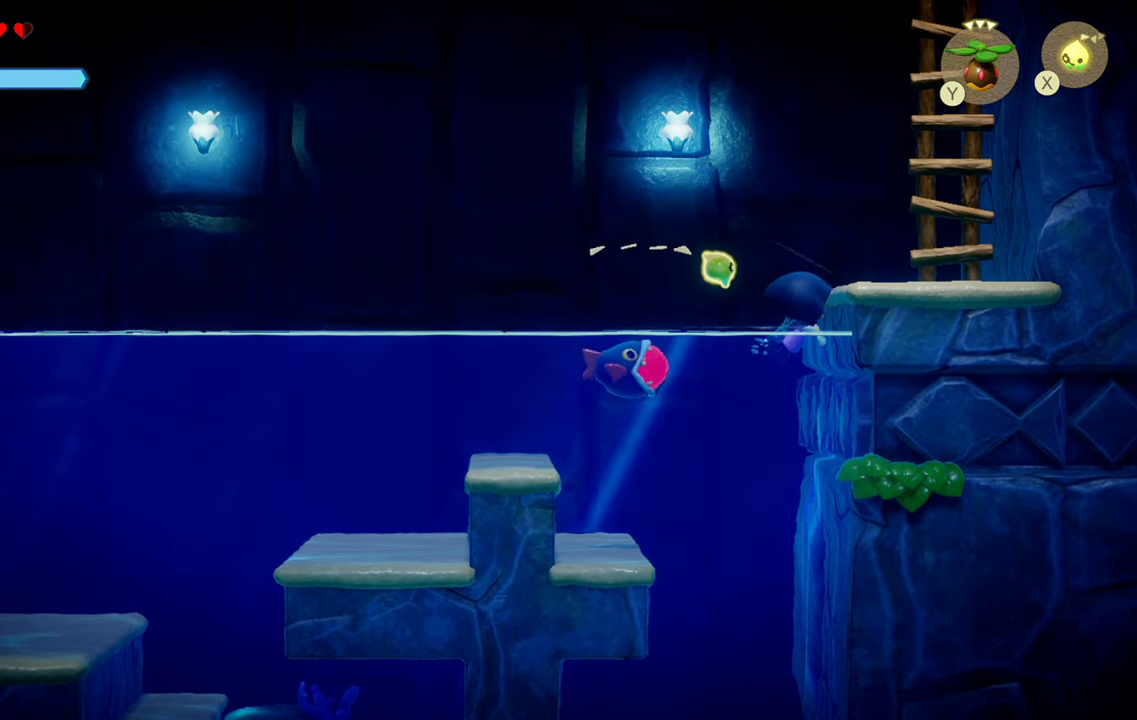
{"buttons": ["R1"], "left_stick": "right", "right_stick": "center", "events": [[67, "CIRCLE", "up"], [67, "R1", "down"], [133, "CIRCLE", "down"], [133, "R1", "up"], [400, "left_stick", "right"], [500, "CIRCLE", "up"], [500, "R1", "down"]]}
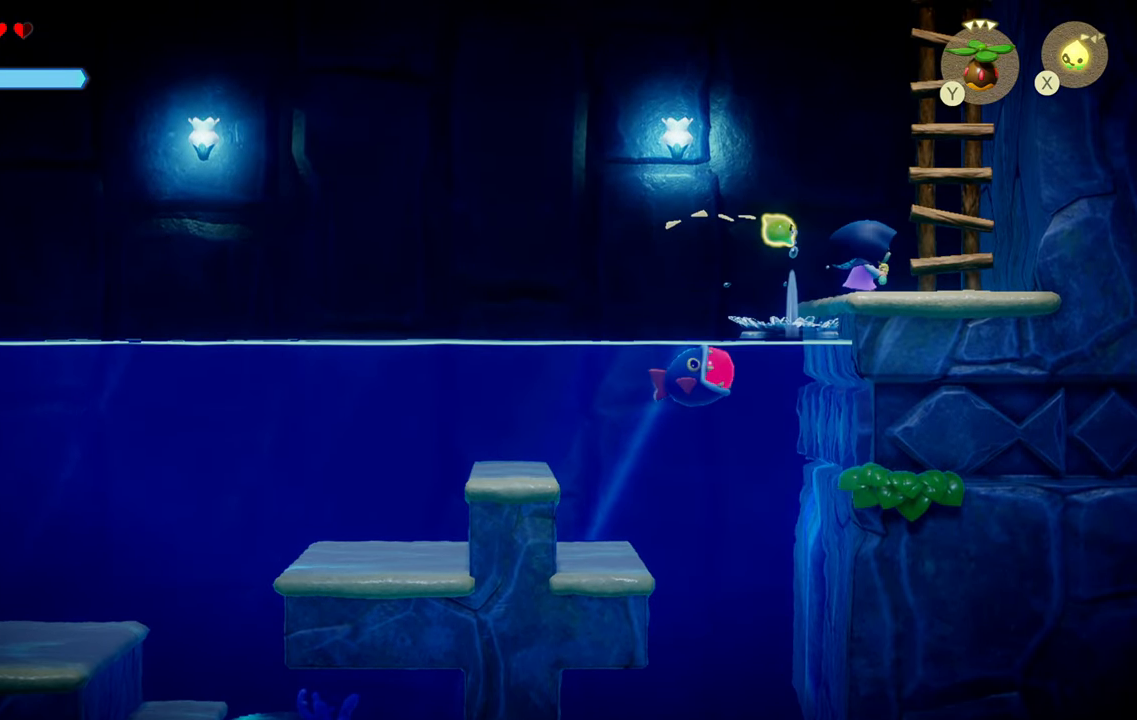
{"buttons": [], "left_stick": "up", "right_stick": "center", "events": [[83, "CIRCLE", "down"], [83, "R1", "up"], [150, "R1", "down"], [167, "left_stick", "up-right"], [217, "R1", "up"], [317, "left_stick", "up"], [483, "CIRCLE", "up"]]}
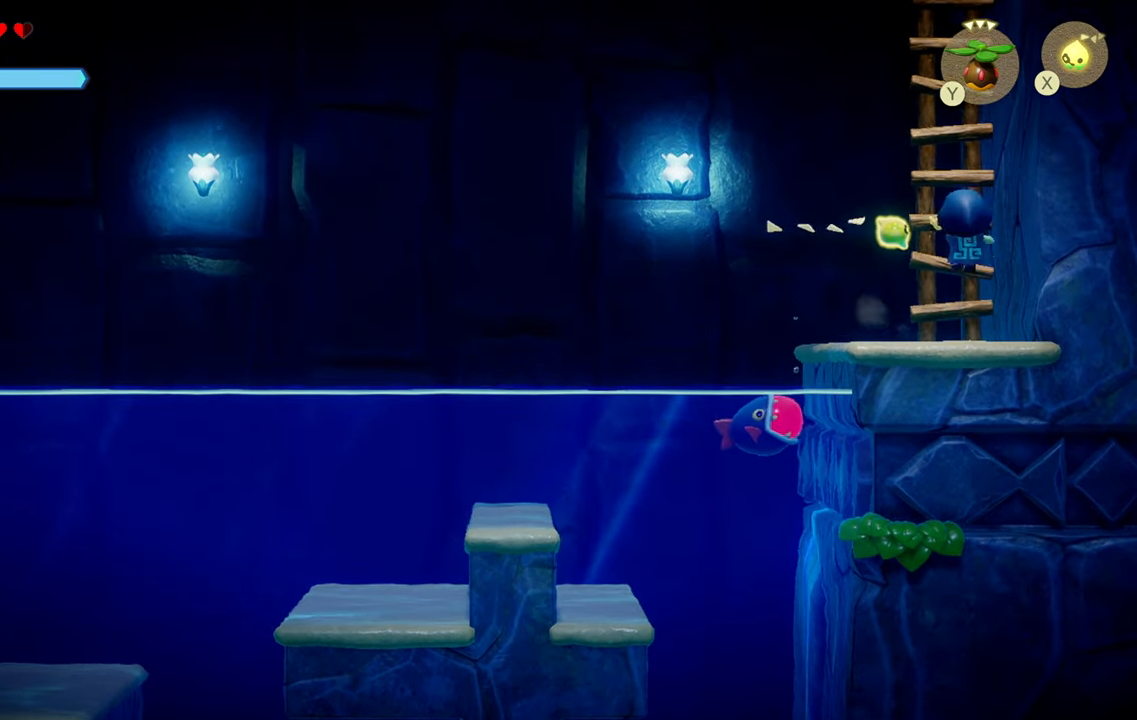
{"buttons": [], "left_stick": "up", "right_stick": "center", "events": [[17, "R1", "down"], [184, "R1", "up"]]}
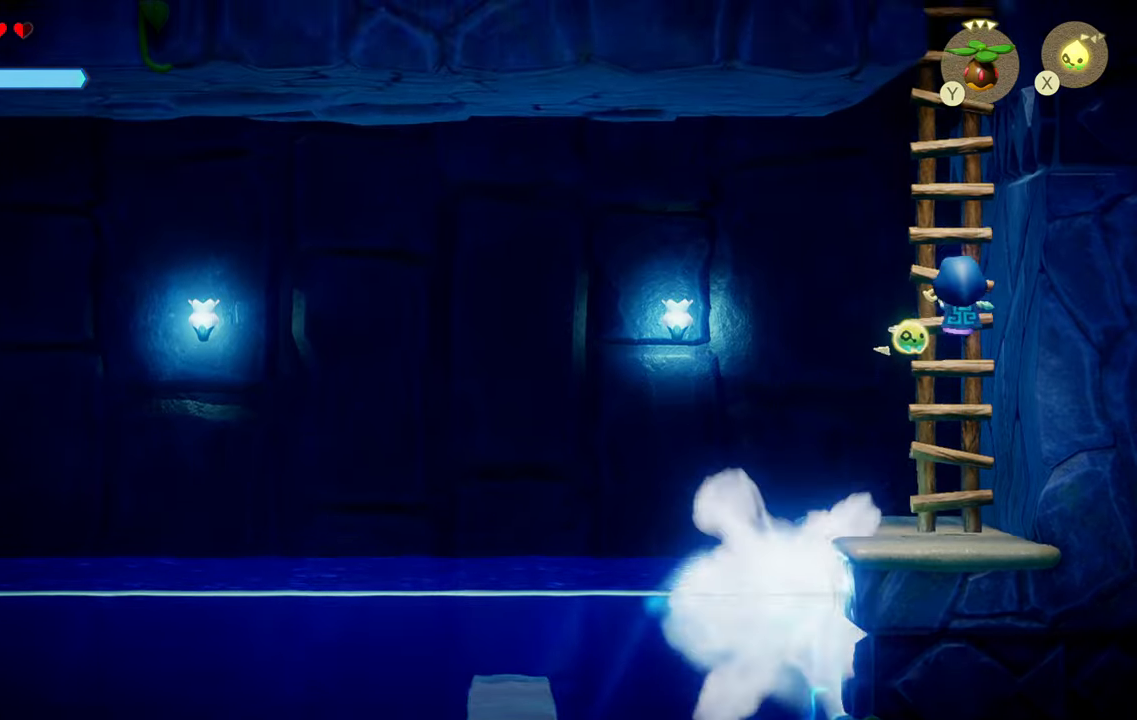
{"buttons": [], "left_stick": "up", "right_stick": "center", "events": []}
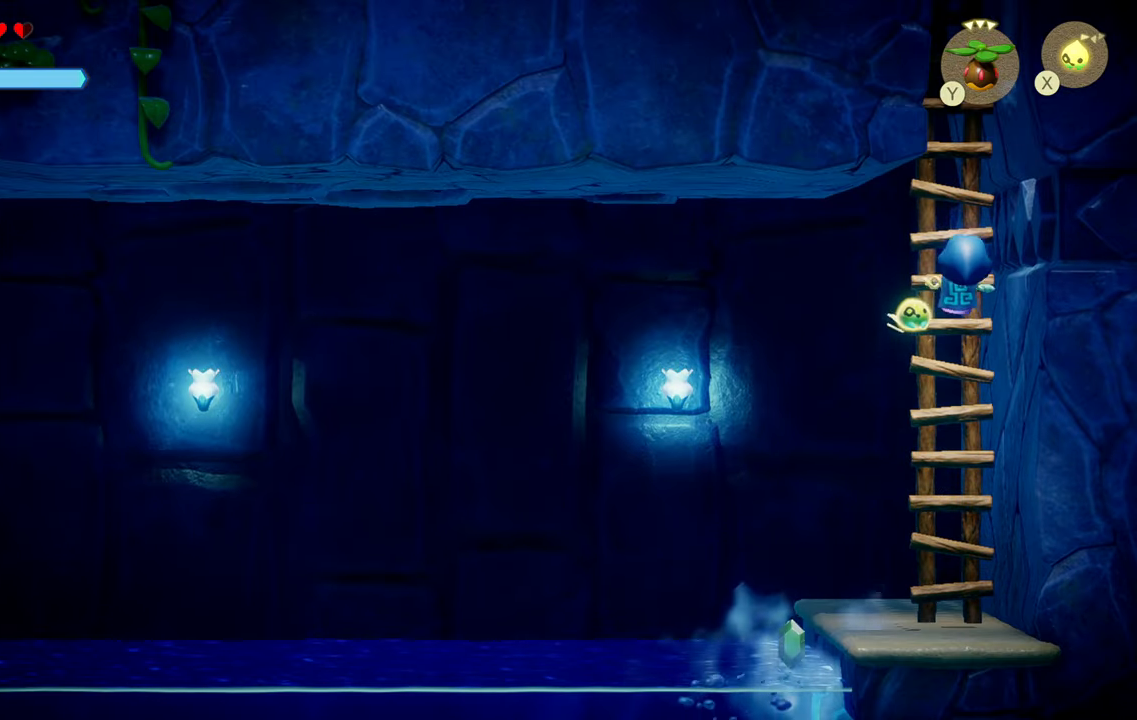
{"buttons": [], "left_stick": "up", "right_stick": "center", "events": []}
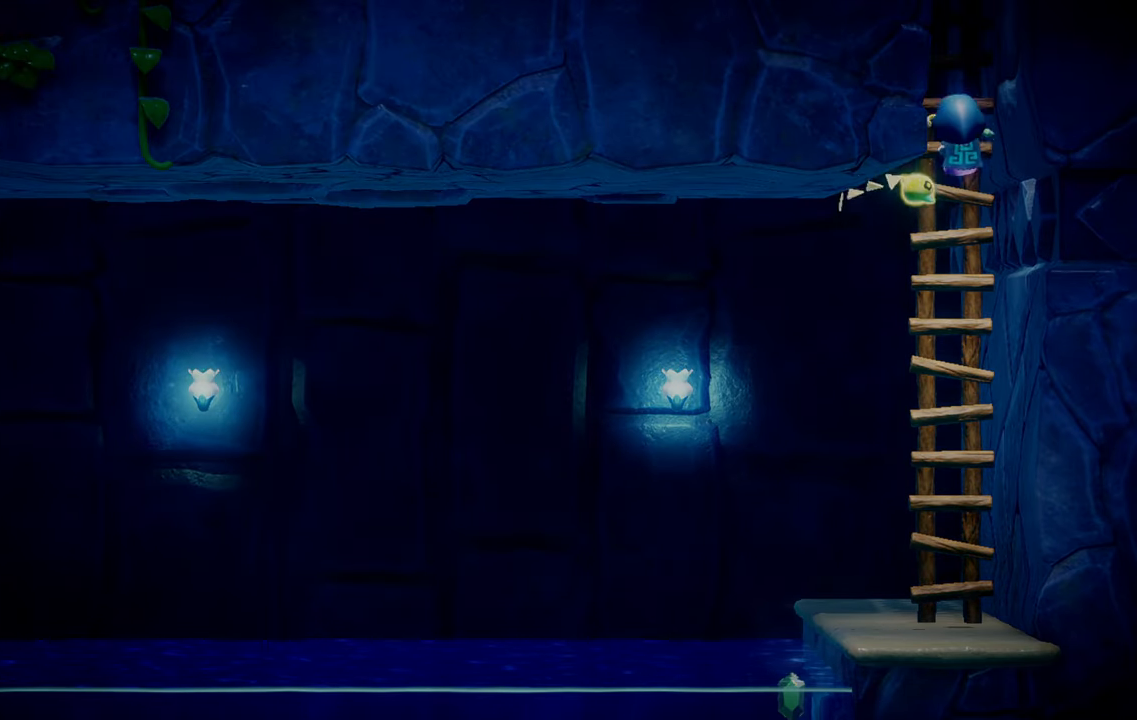
{"buttons": [], "left_stick": "up", "right_stick": "center", "events": []}
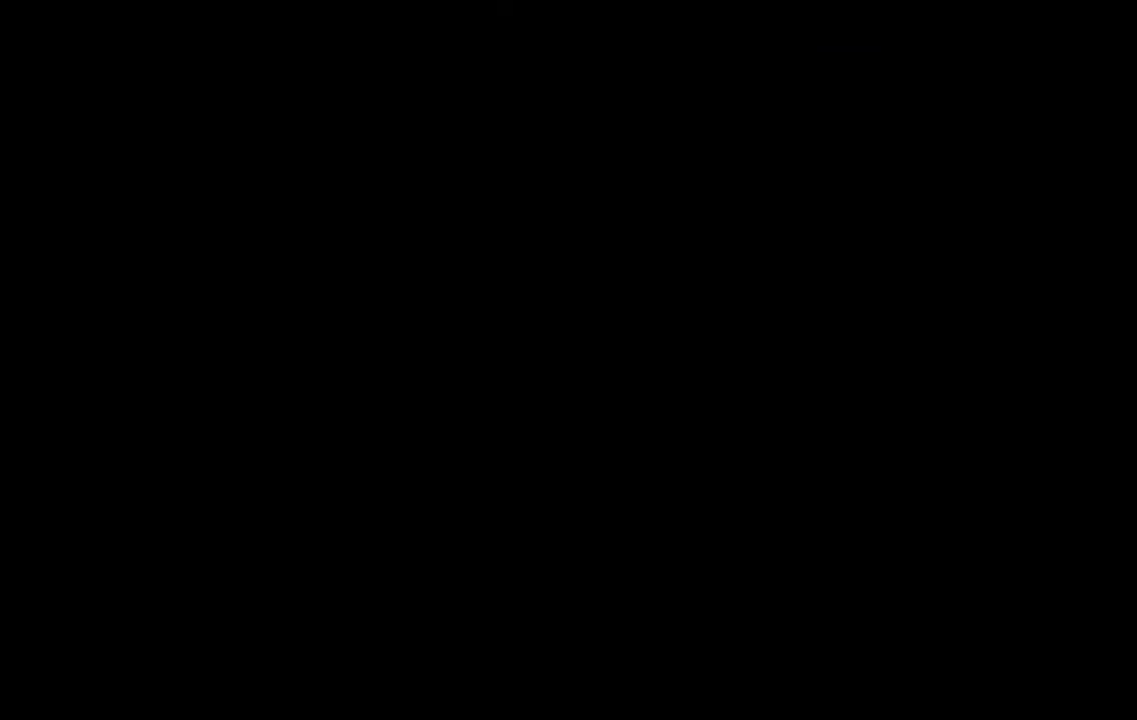
{"buttons": [], "left_stick": "up", "right_stick": "center", "events": []}
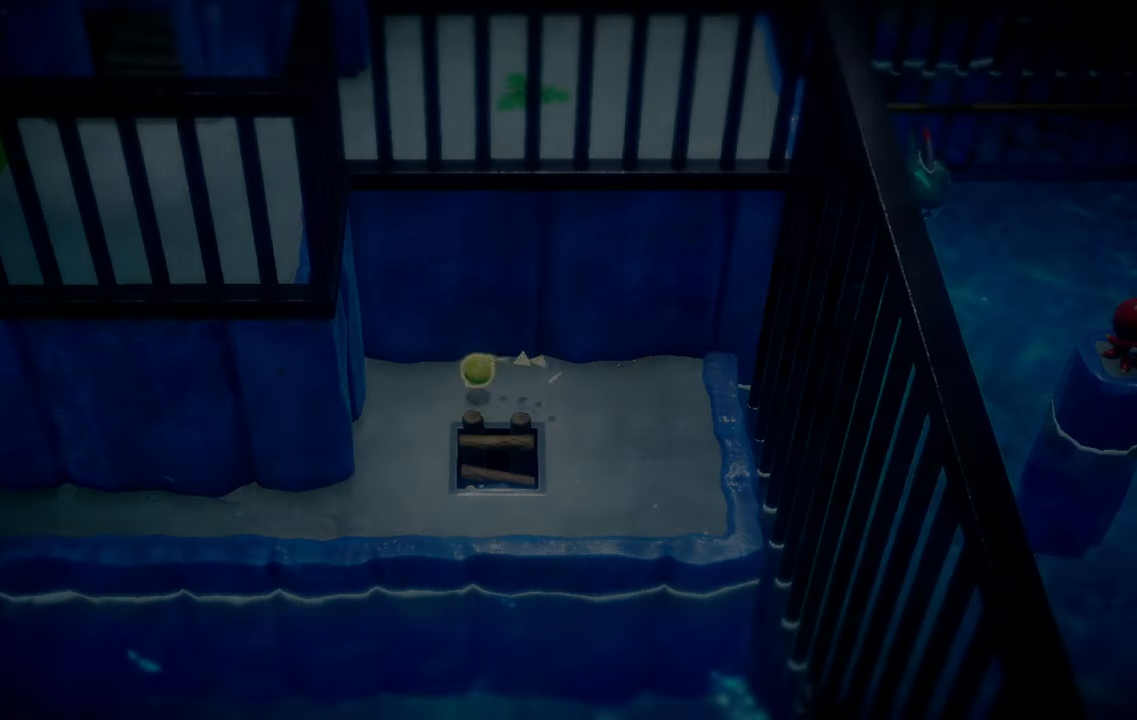
{"buttons": [], "left_stick": "right", "right_stick": "center", "events": [[400, "left_stick", "right"]]}
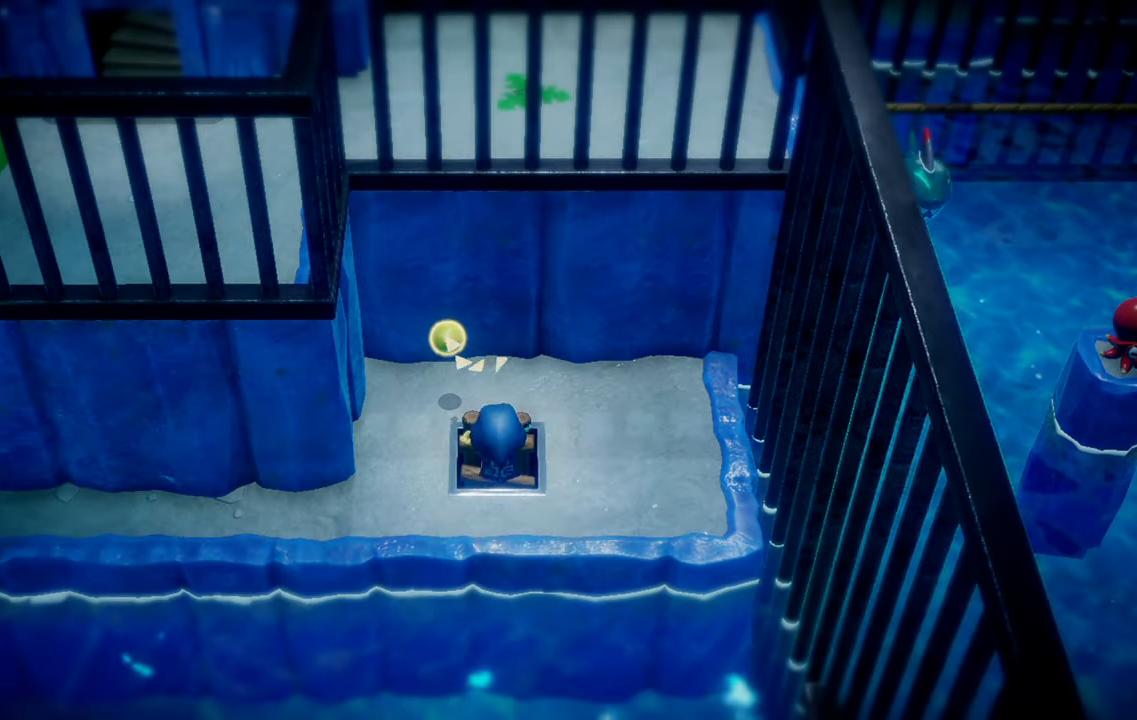
{"buttons": [], "left_stick": "right", "right_stick": "center", "events": []}
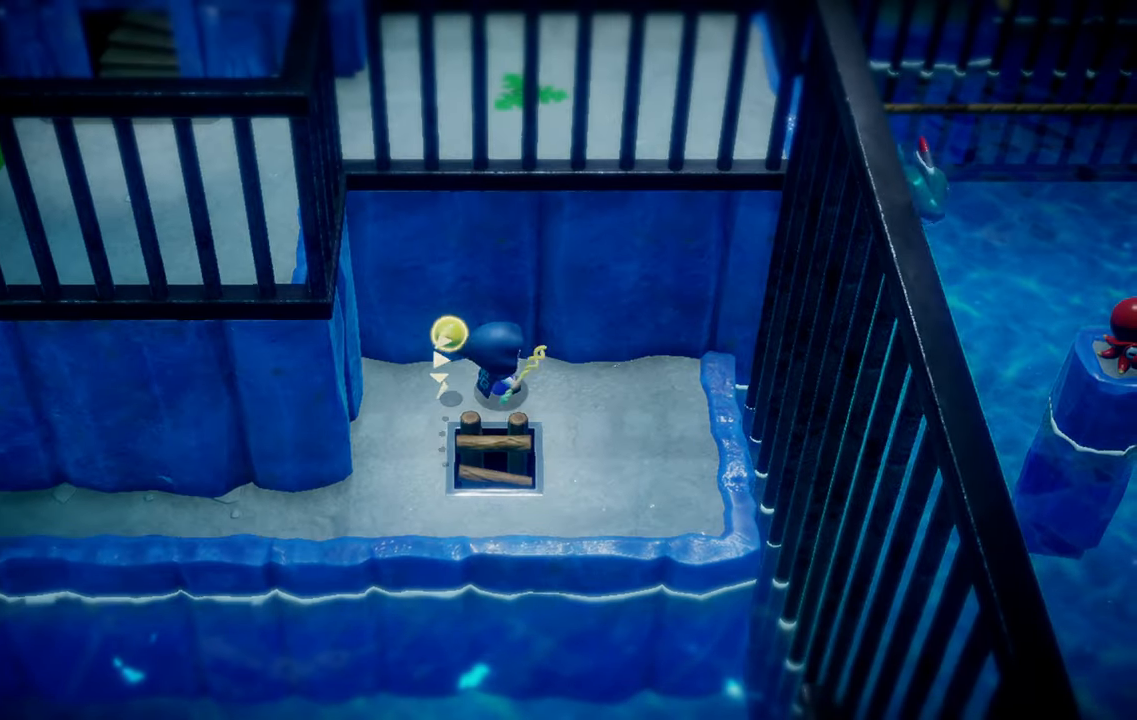
{"buttons": [], "left_stick": "down", "right_stick": "center", "events": [[284, "left_stick", "down-right"], [417, "left_stick", "down"]]}
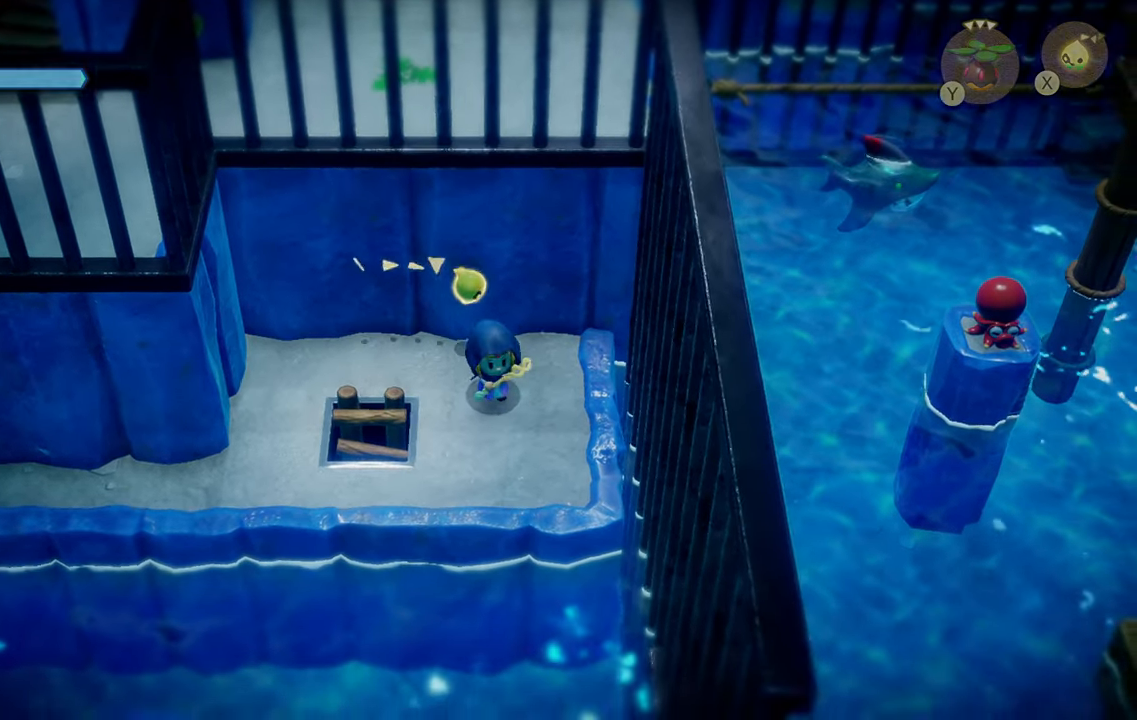
{"buttons": [], "left_stick": "center", "right_stick": "center", "events": [[366, "left_stick", "center"]]}
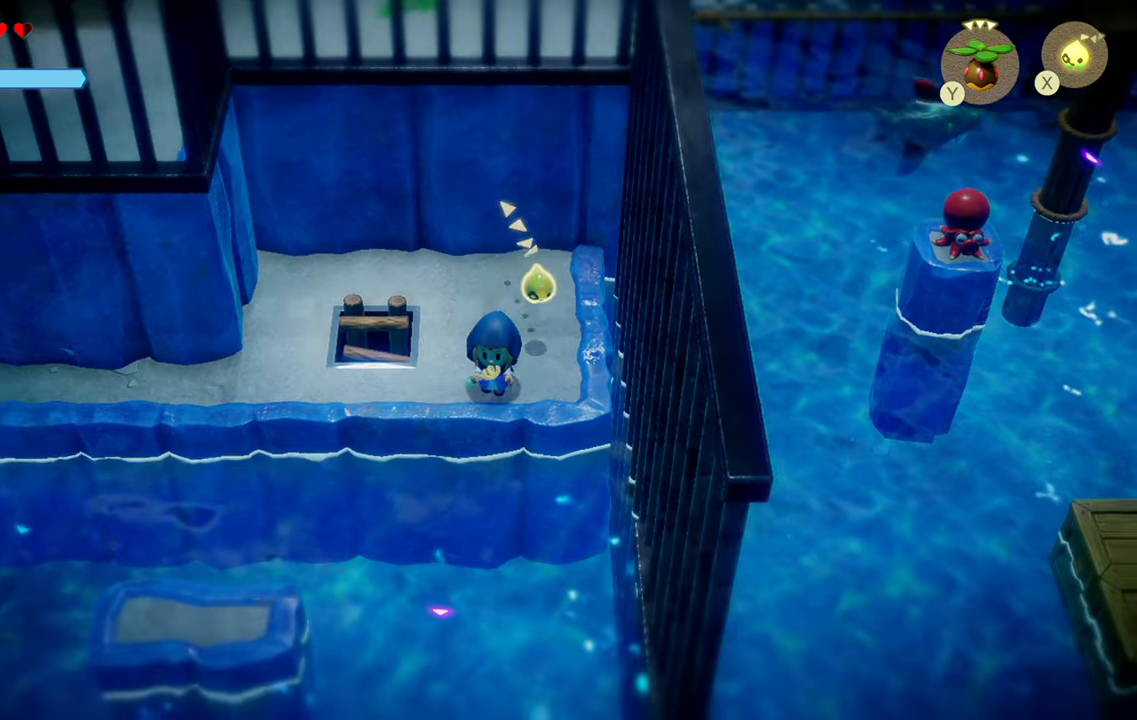
{"buttons": [], "left_stick": "center", "right_stick": "center", "events": [[183, "left_stick", "down"], [350, "left_stick", "center"]]}
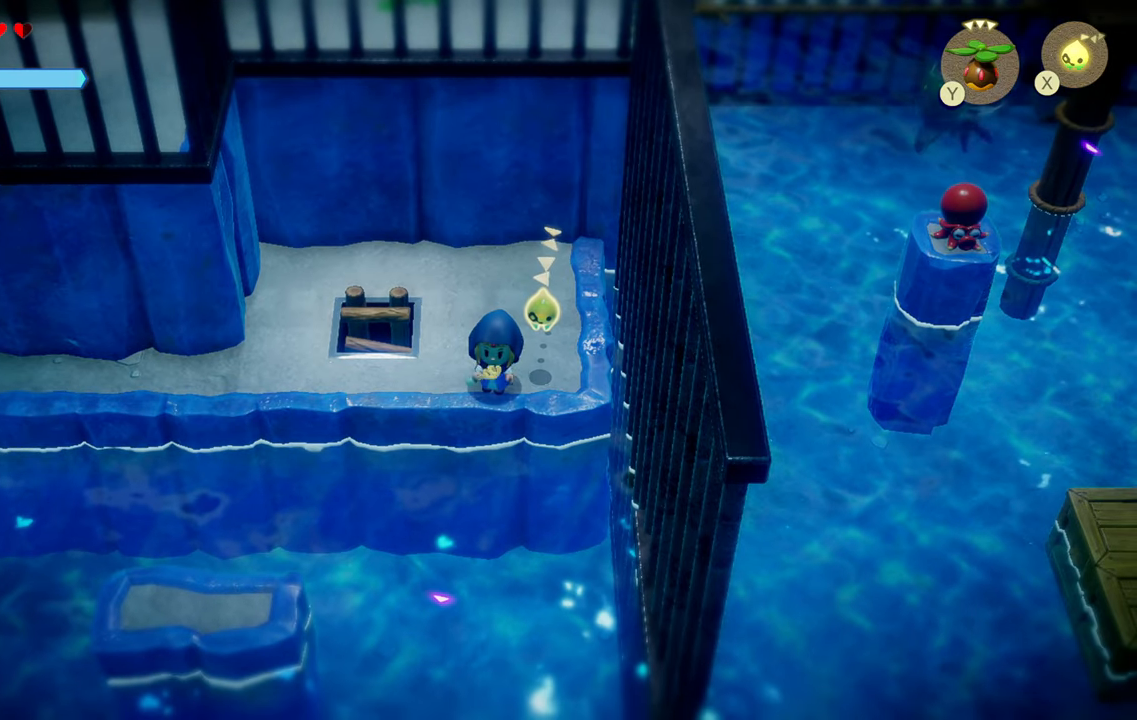
{"buttons": [], "left_stick": "center", "right_stick": "center", "events": [[333, "left_stick", "left"], [383, "left_stick", "center"]]}
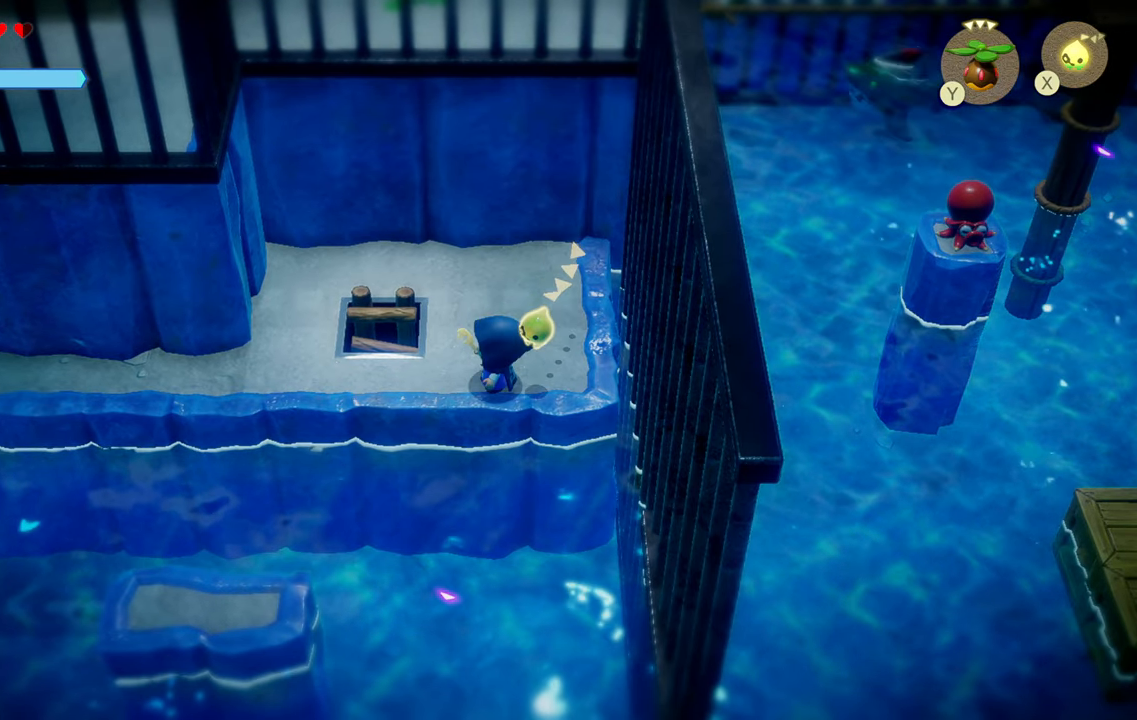
{"buttons": [], "left_stick": "center", "right_stick": "right", "events": [[350, "right_stick", "right"]]}
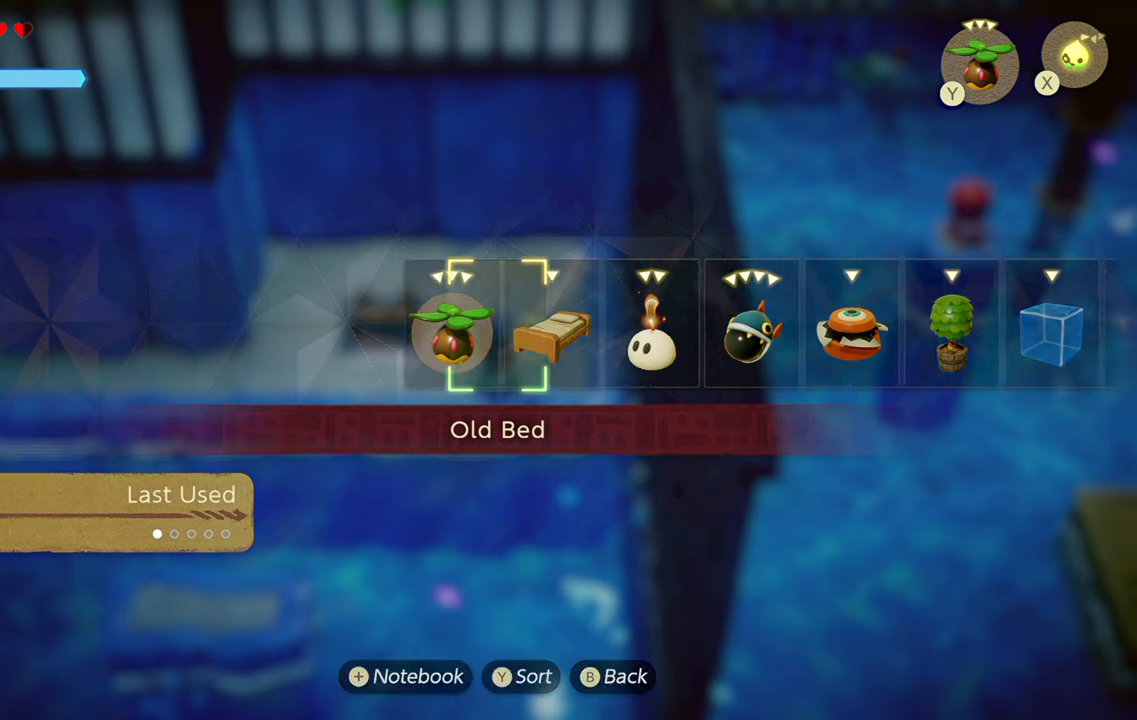
{"buttons": [], "left_stick": "center", "right_stick": "center", "events": [[33, "right_stick", "center"], [283, "left_stick", "left"], [366, "SQUARE", "down"], [383, "left_stick", "center"], [400, "SQUARE", "up"]]}